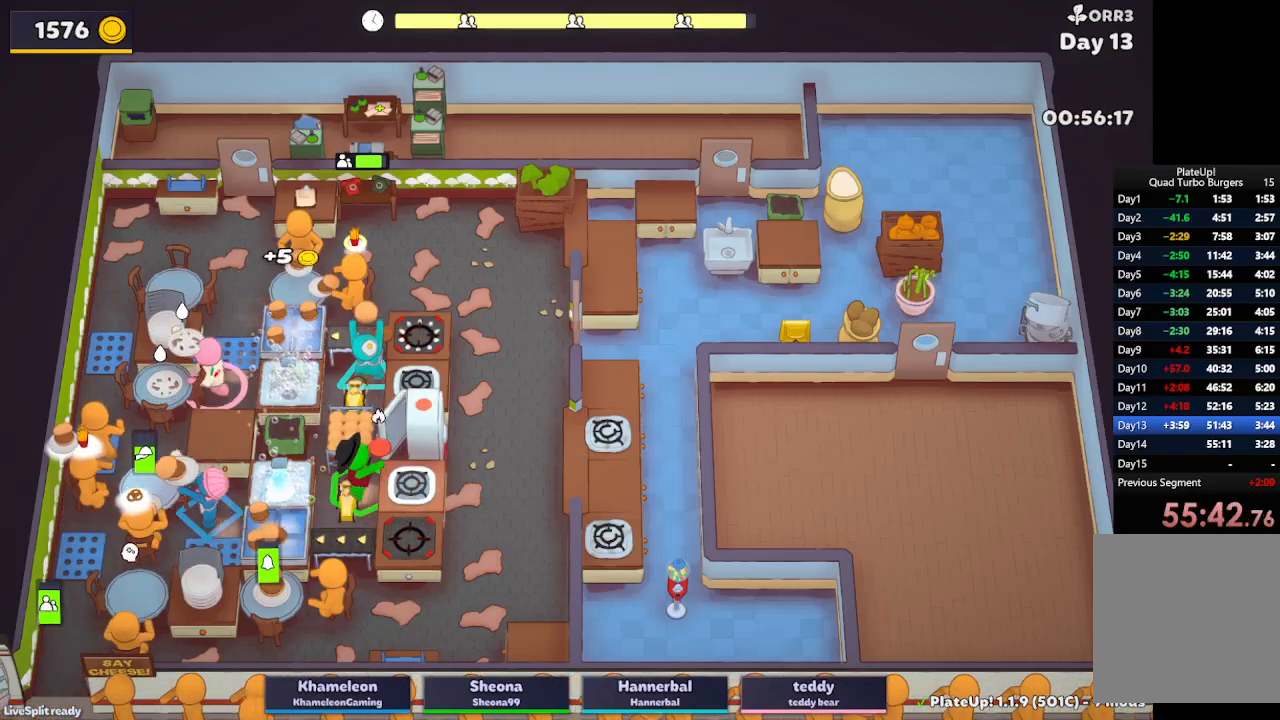
Gameplay with a controller (Xbox layout); each line is a JSON object with the inputs held at the frame after it. "button_events" lists button changes between this image and that frame as [ms after this image, input, new state], when the widget could be followed in between (sticks are given only as held states). Not read: L3 R3 right_stick.
{"buttons": ["L2"], "left_stick": "center", "button_events": [[50, "A", "down"], [150, "A", "up"]]}
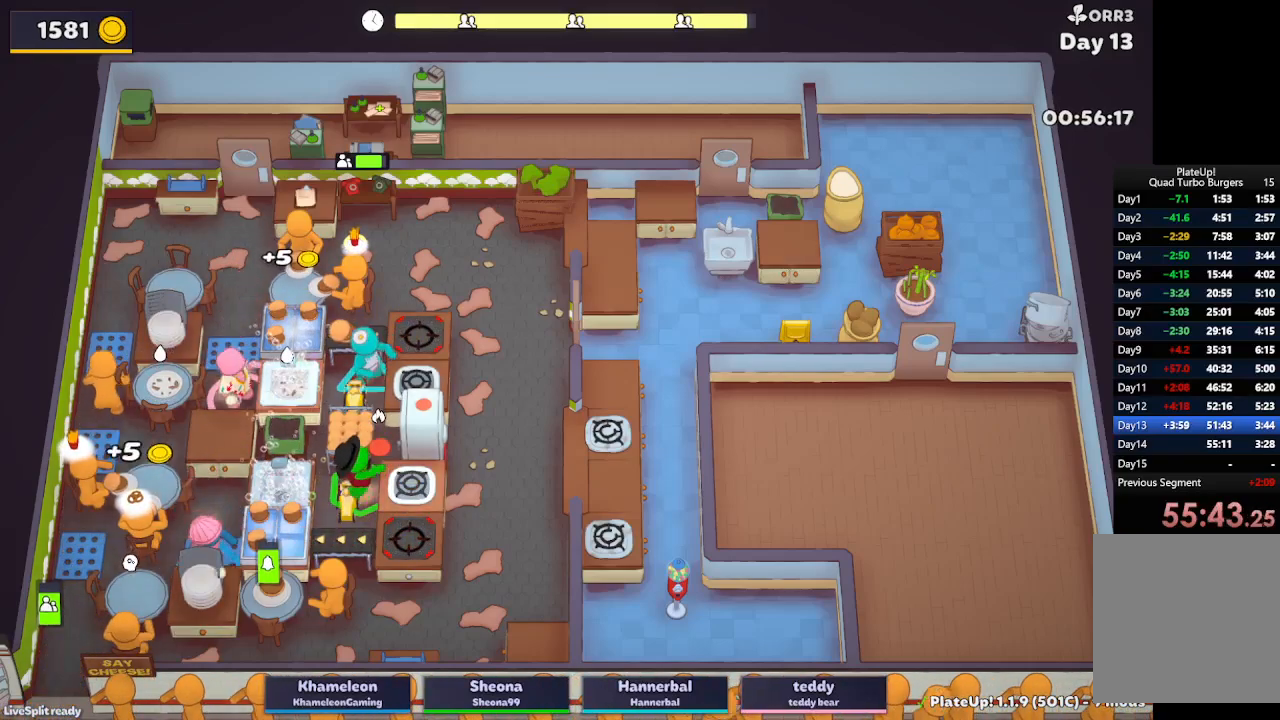
{"buttons": ["L2"], "left_stick": "down", "button_events": [[250, "A", "down"], [367, "A", "up"]]}
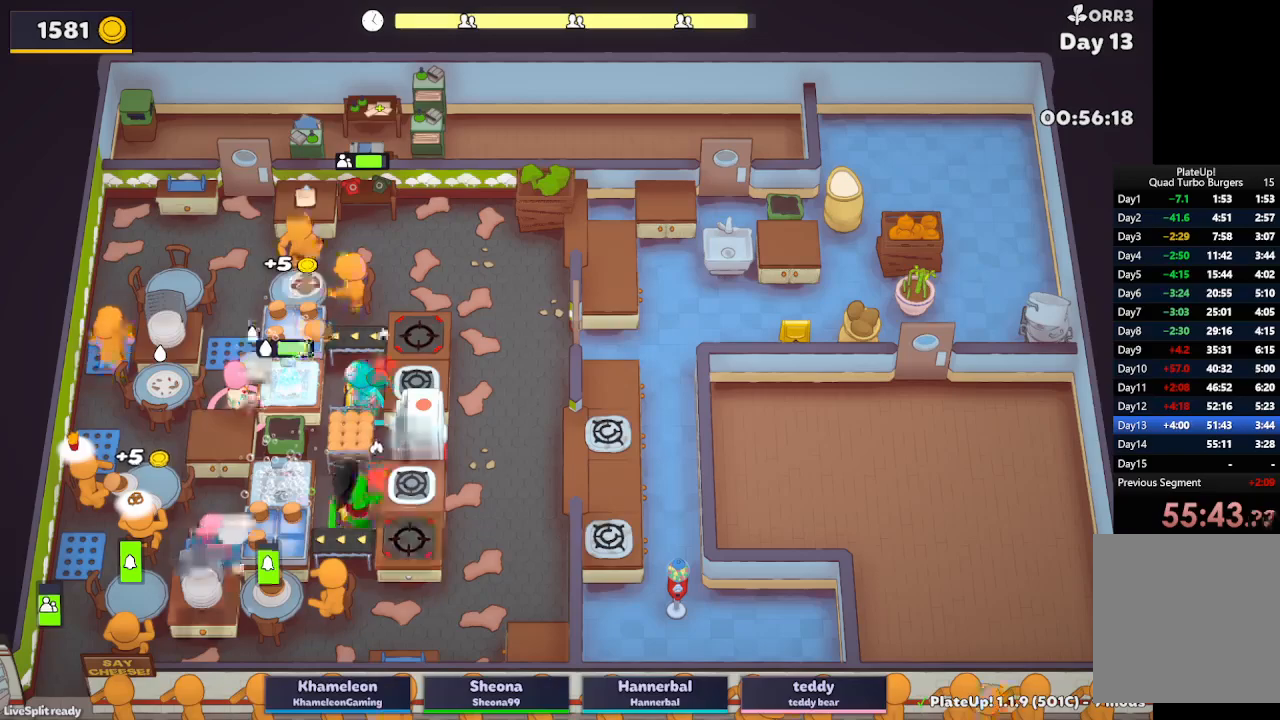
{"buttons": ["A", "L2"], "left_stick": "down", "button_events": [[17, "A", "down"], [167, "A", "up"], [167, "L2", "up"], [333, "L2", "down"], [483, "A", "down"]]}
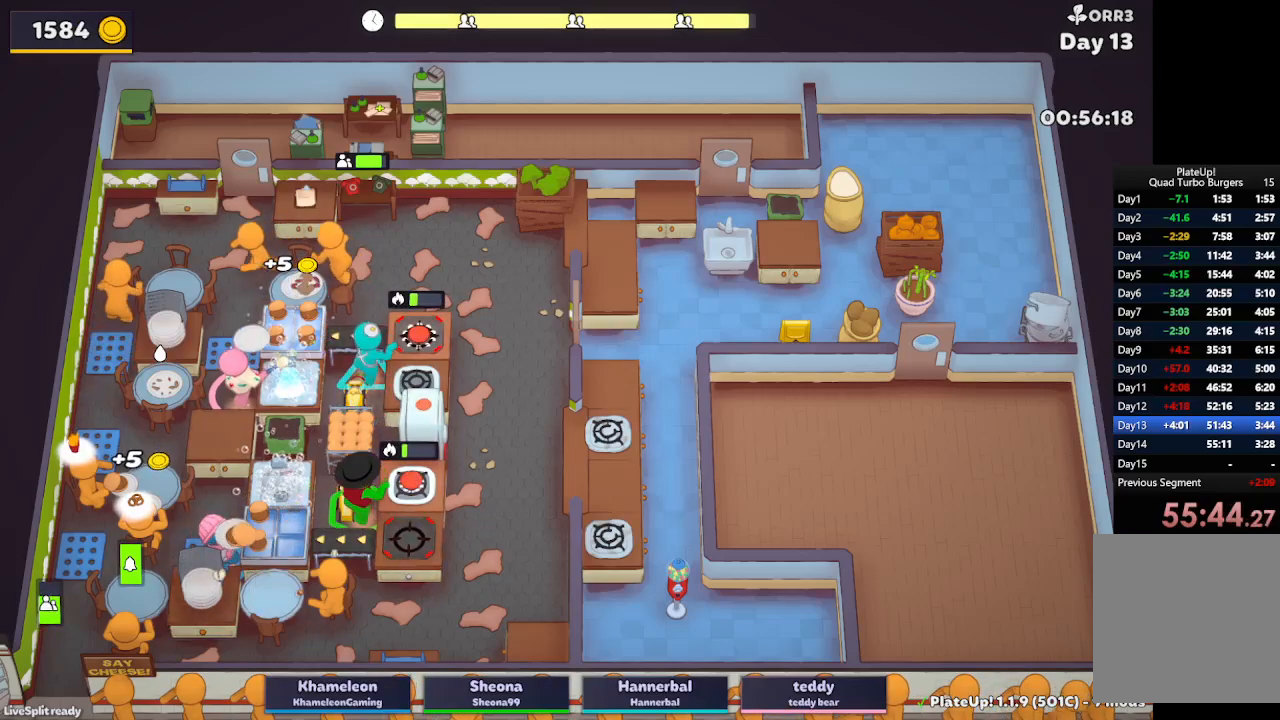
{"buttons": ["L2"], "left_stick": "down-left", "button_events": [[83, "A", "up"], [300, "A", "down"], [417, "A", "up"]]}
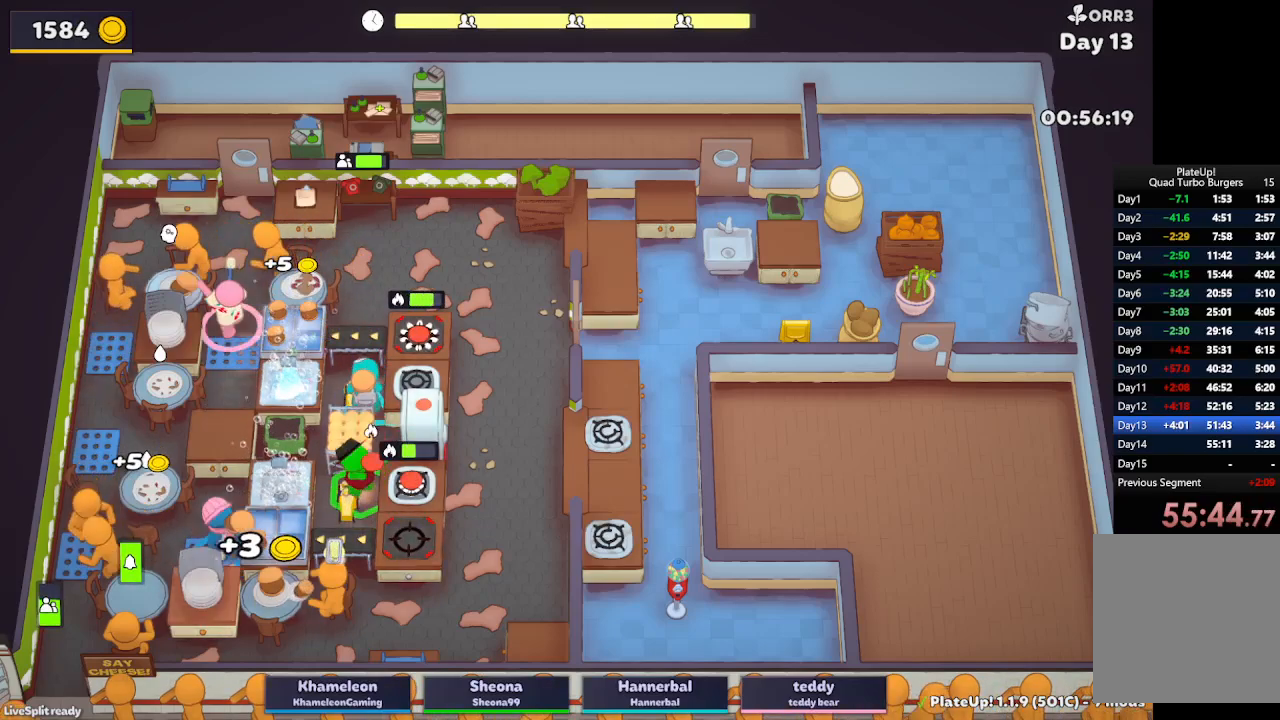
{"buttons": ["L2"], "left_stick": "down-left", "button_events": [[100, "A", "down"], [200, "A", "up"], [367, "L2", "up"], [500, "L2", "down"]]}
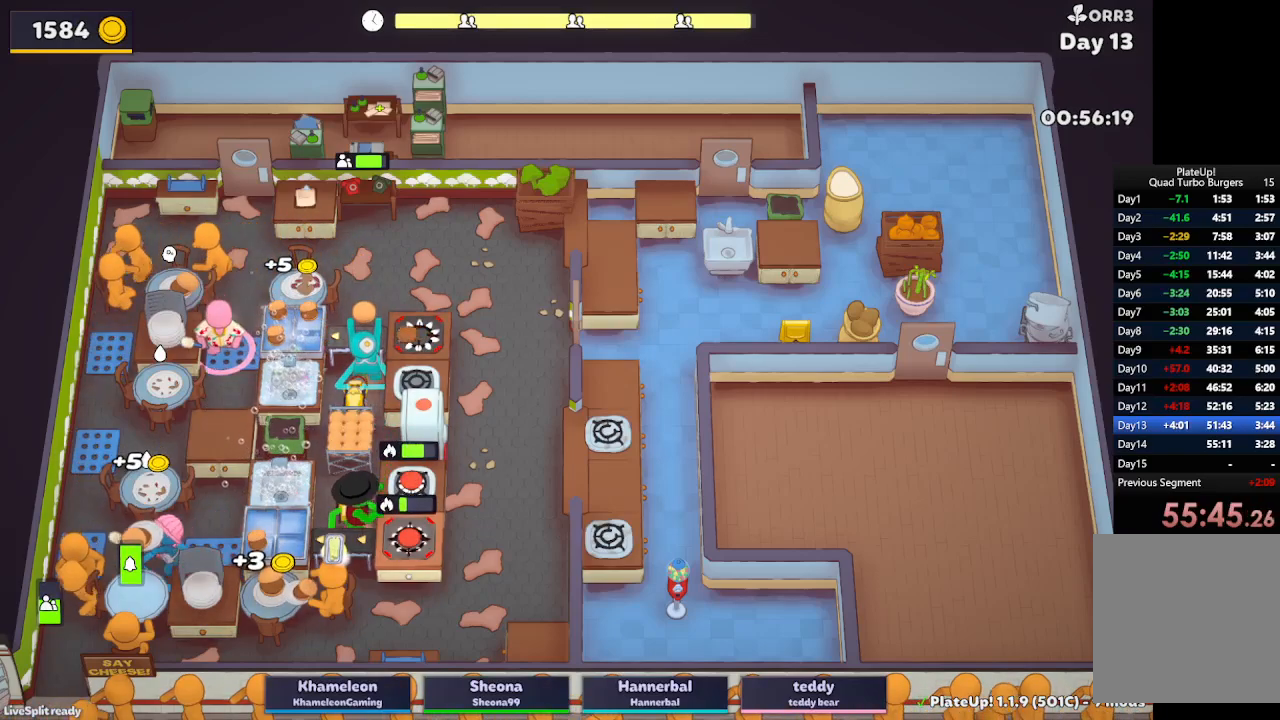
{"buttons": ["L2"], "left_stick": "up-left", "button_events": [[83, "A", "down"], [233, "A", "up"]]}
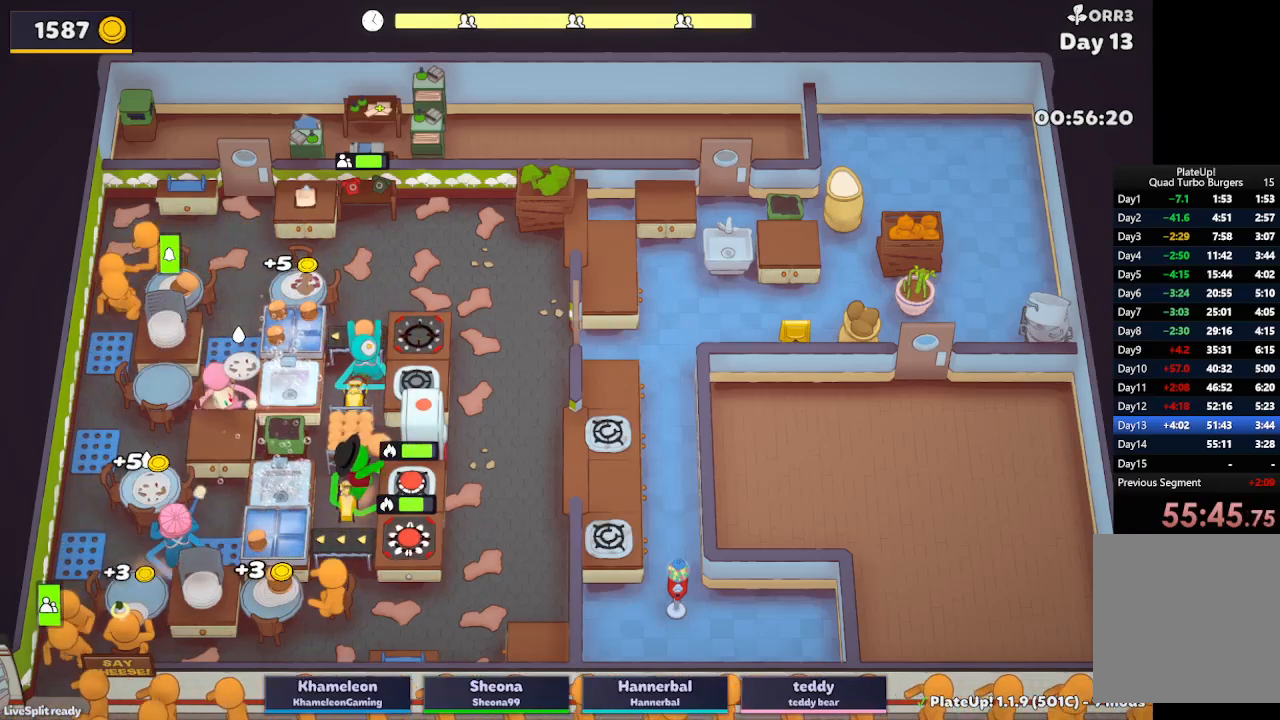
{"buttons": ["A", "L2"], "left_stick": "up", "button_events": [[17, "A", "down"], [133, "A", "up"], [450, "A", "down"]]}
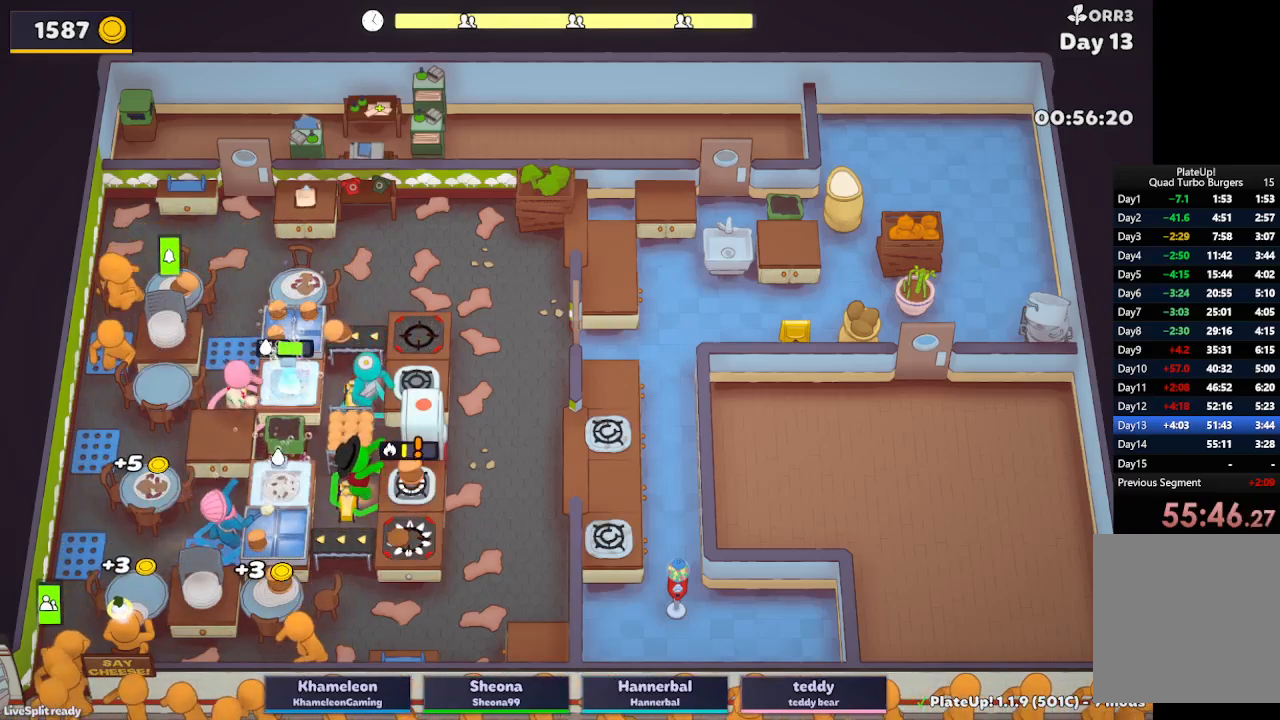
{"buttons": ["L2"], "left_stick": "down-left", "button_events": [[33, "R1", "down"], [83, "A", "up"], [333, "A", "down"], [467, "A", "up"], [467, "R1", "up"]]}
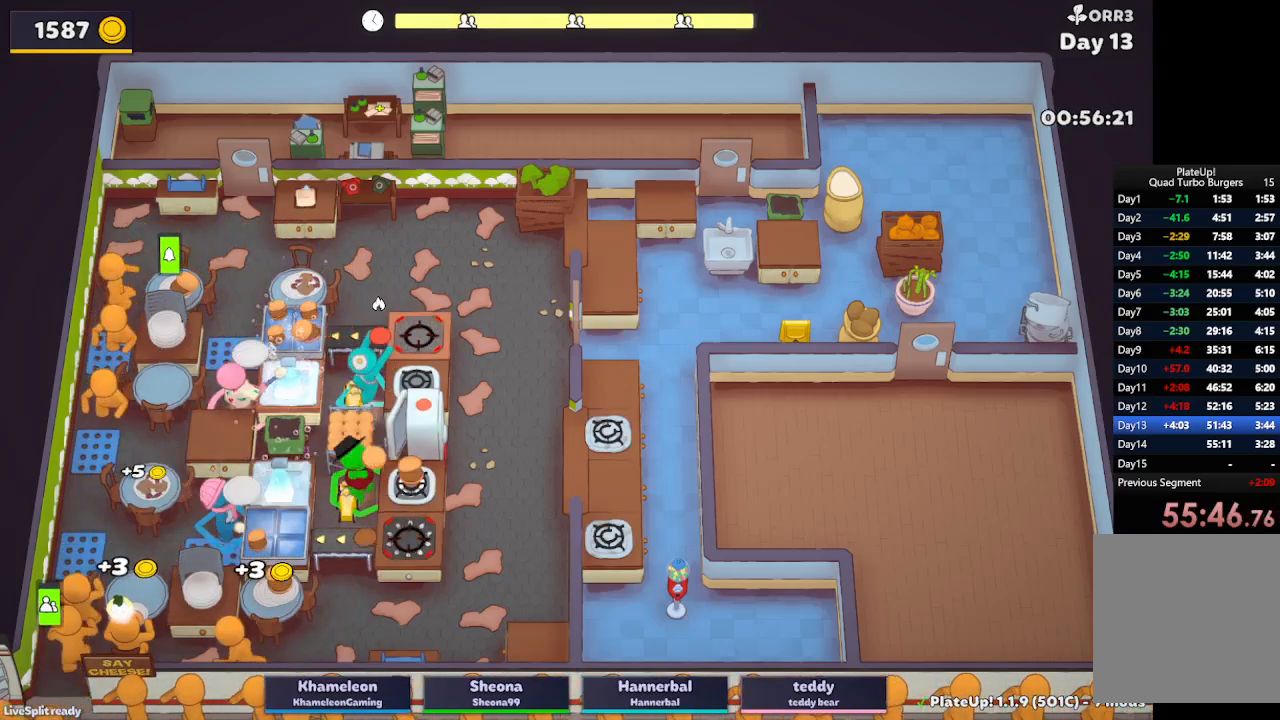
{"buttons": ["L2"], "left_stick": "up-left", "button_events": [[317, "A", "down"], [433, "A", "up"]]}
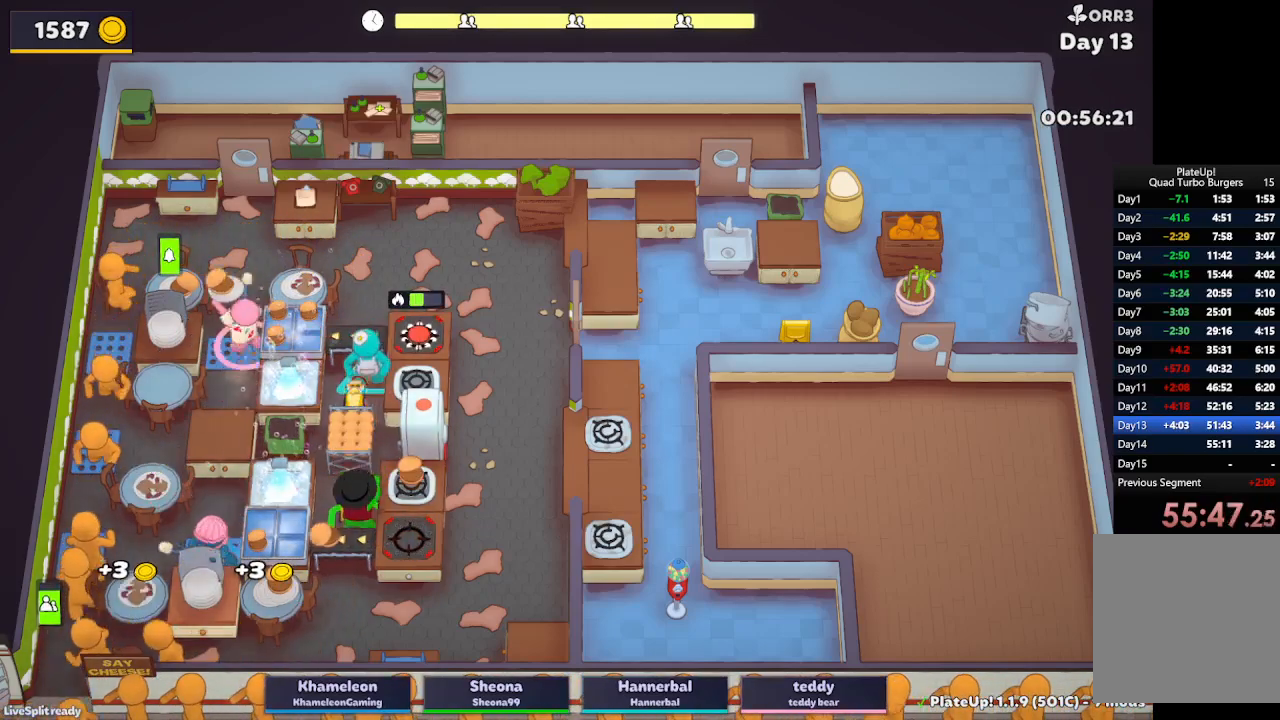
{"buttons": ["L2"], "left_stick": "up", "button_events": [[317, "A", "down"], [467, "A", "up"]]}
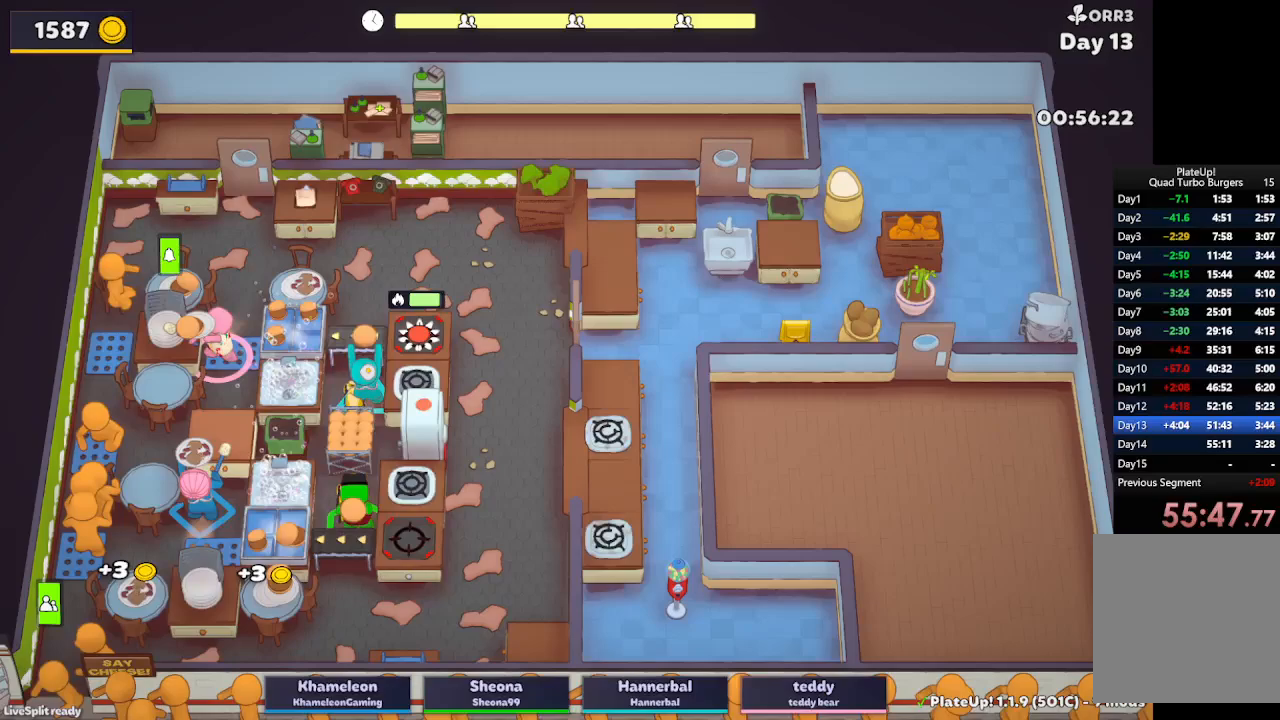
{"buttons": ["L2"], "left_stick": "up", "button_events": [[333, "A", "down"], [467, "A", "up"]]}
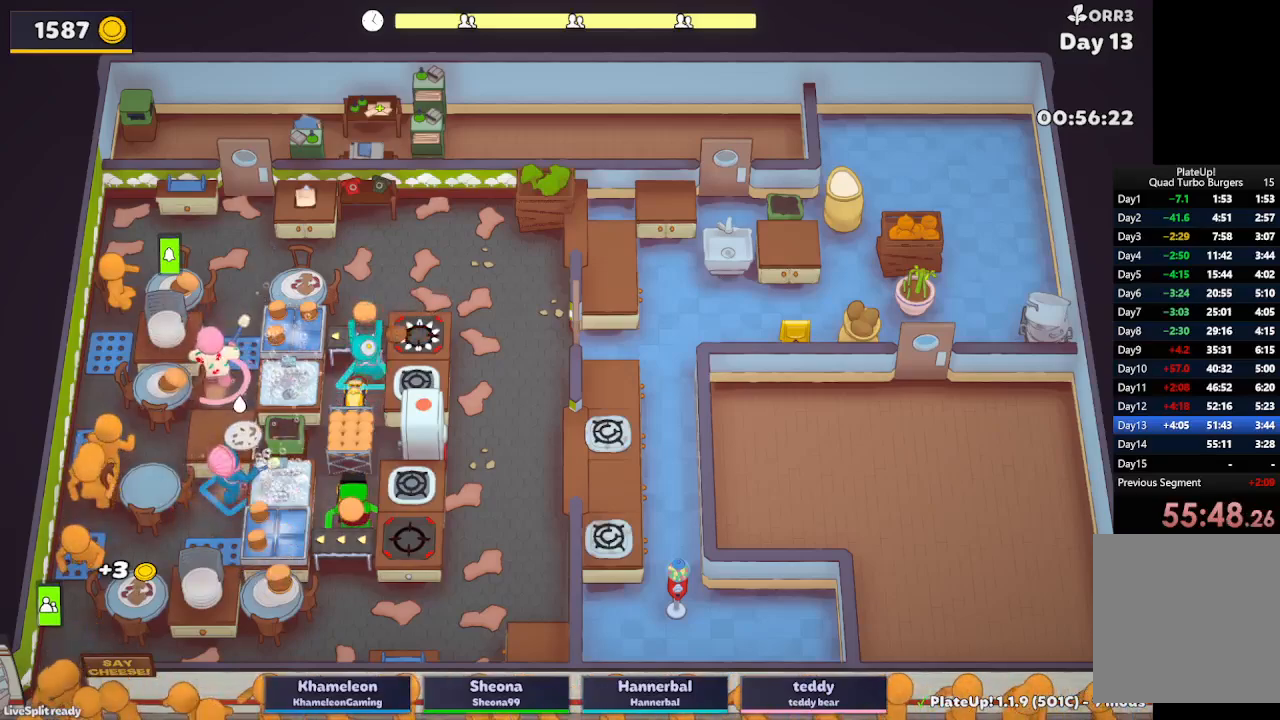
{"buttons": ["L2", "R1"], "left_stick": "center", "button_events": [[167, "A", "down"], [217, "R1", "down"], [267, "A", "up"]]}
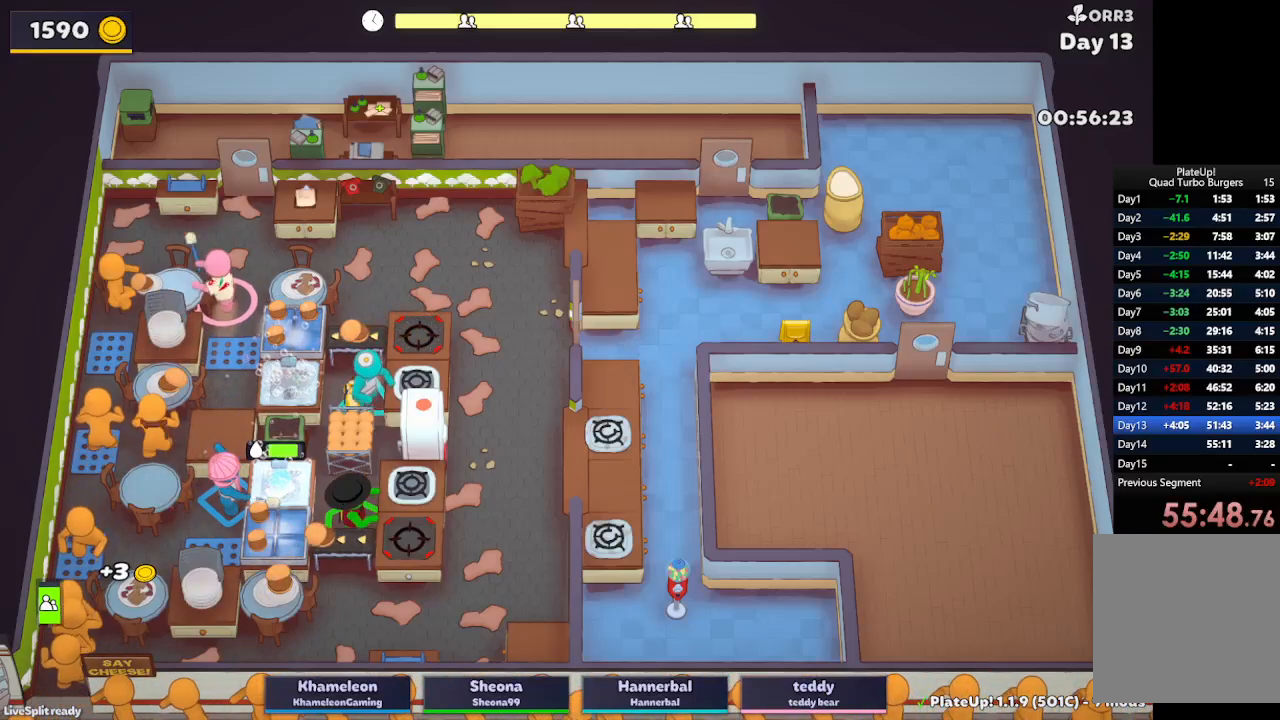
{"buttons": ["A", "L2"], "left_stick": "down", "button_events": [[83, "A", "down"], [167, "R1", "up"], [217, "A", "up"], [467, "A", "down"]]}
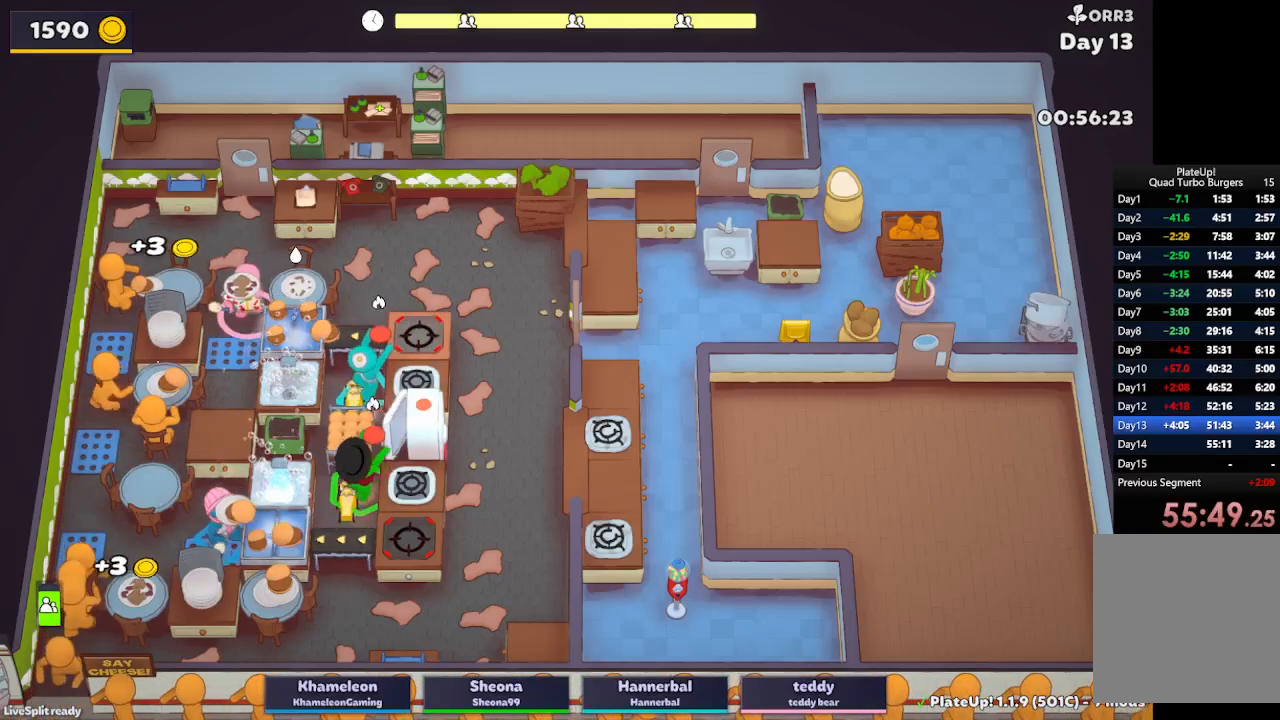
{"buttons": ["A", "L2"], "left_stick": "left", "button_events": [[83, "A", "up"], [417, "A", "down"]]}
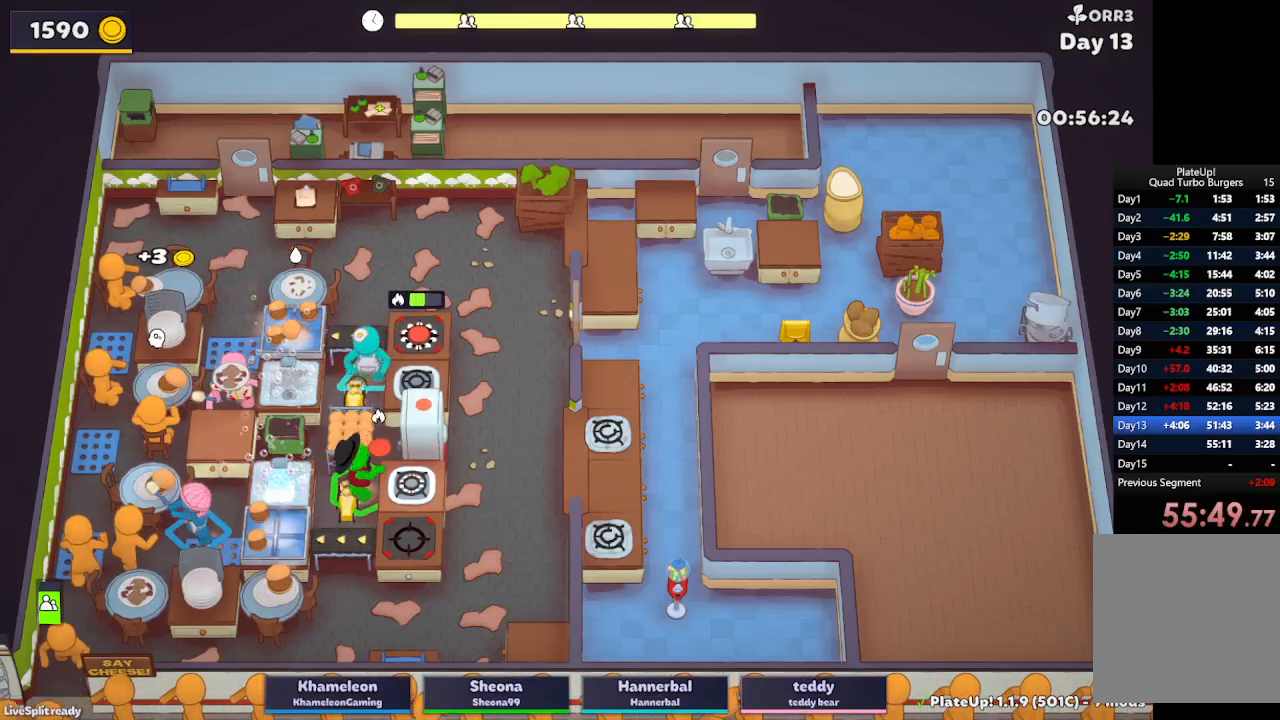
{"buttons": ["L2"], "left_stick": "down", "button_events": [[17, "A", "up"], [367, "A", "down"], [500, "A", "up"]]}
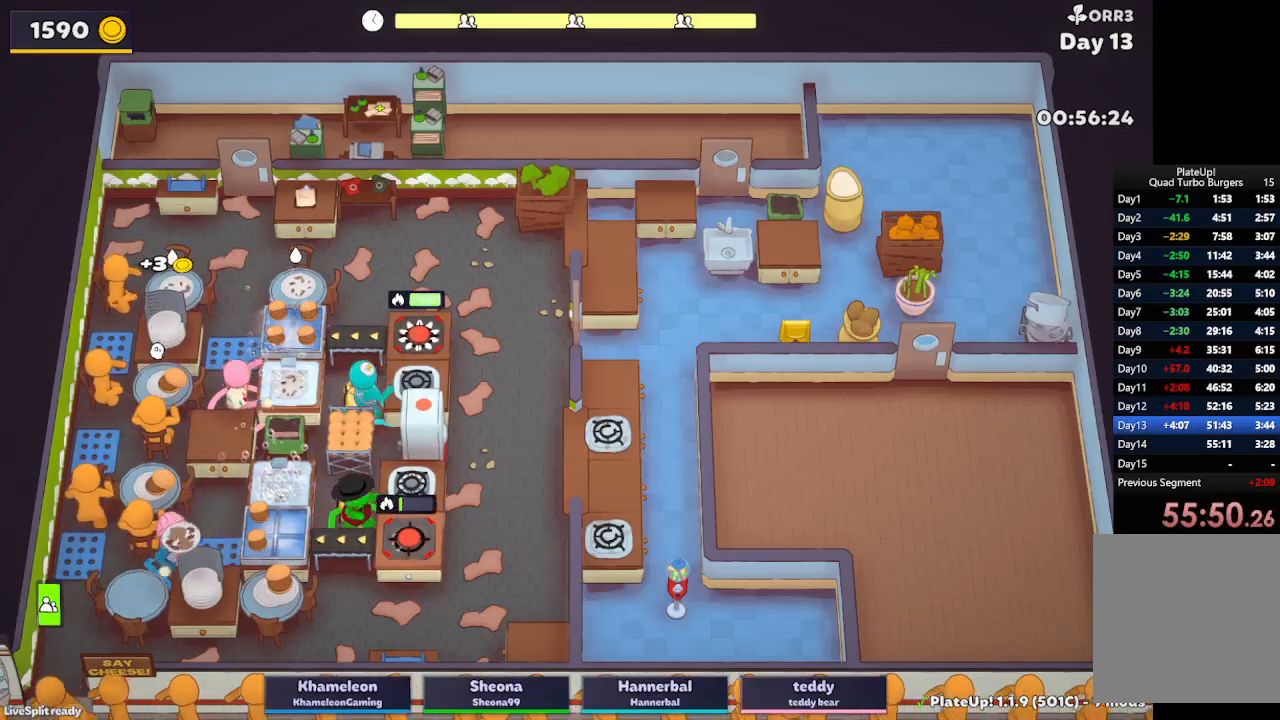
{"buttons": ["A", "L2", "R1"], "left_stick": "up", "button_events": [[417, "R1", "down"], [433, "A", "down"]]}
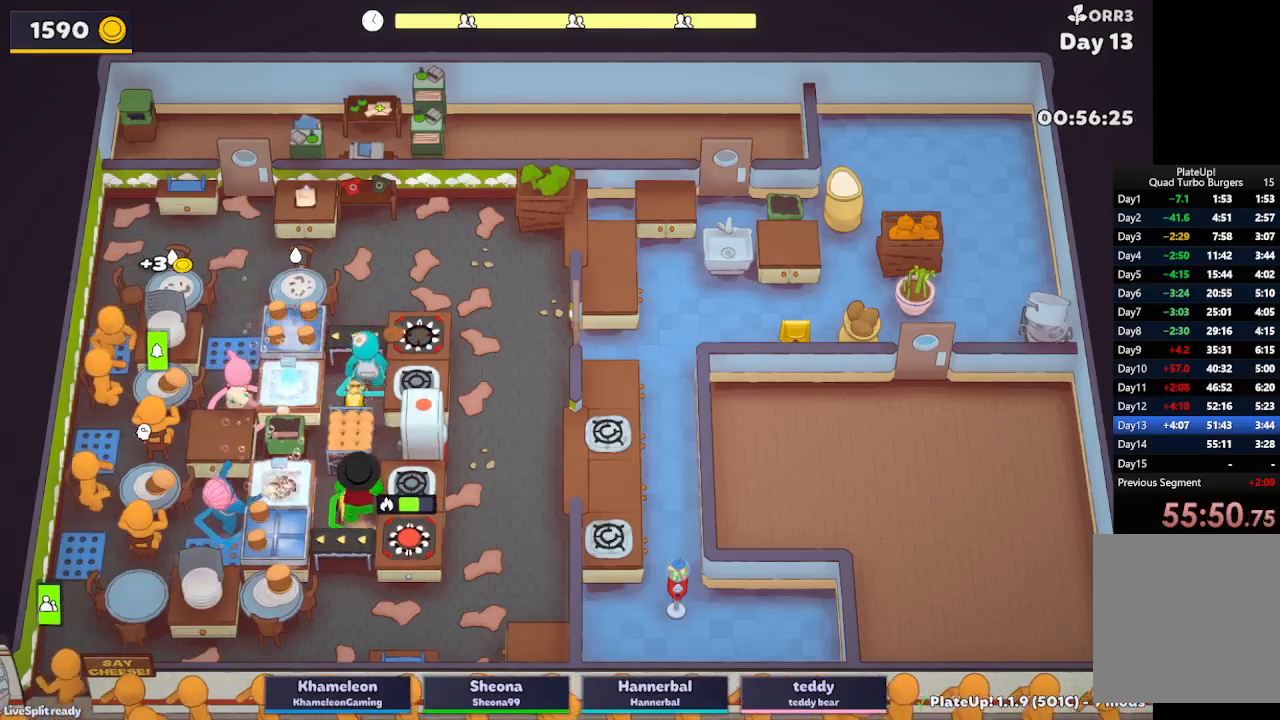
{"buttons": ["L2"], "left_stick": "up", "button_events": [[33, "A", "up"], [383, "A", "down"], [500, "A", "up"], [500, "R1", "up"]]}
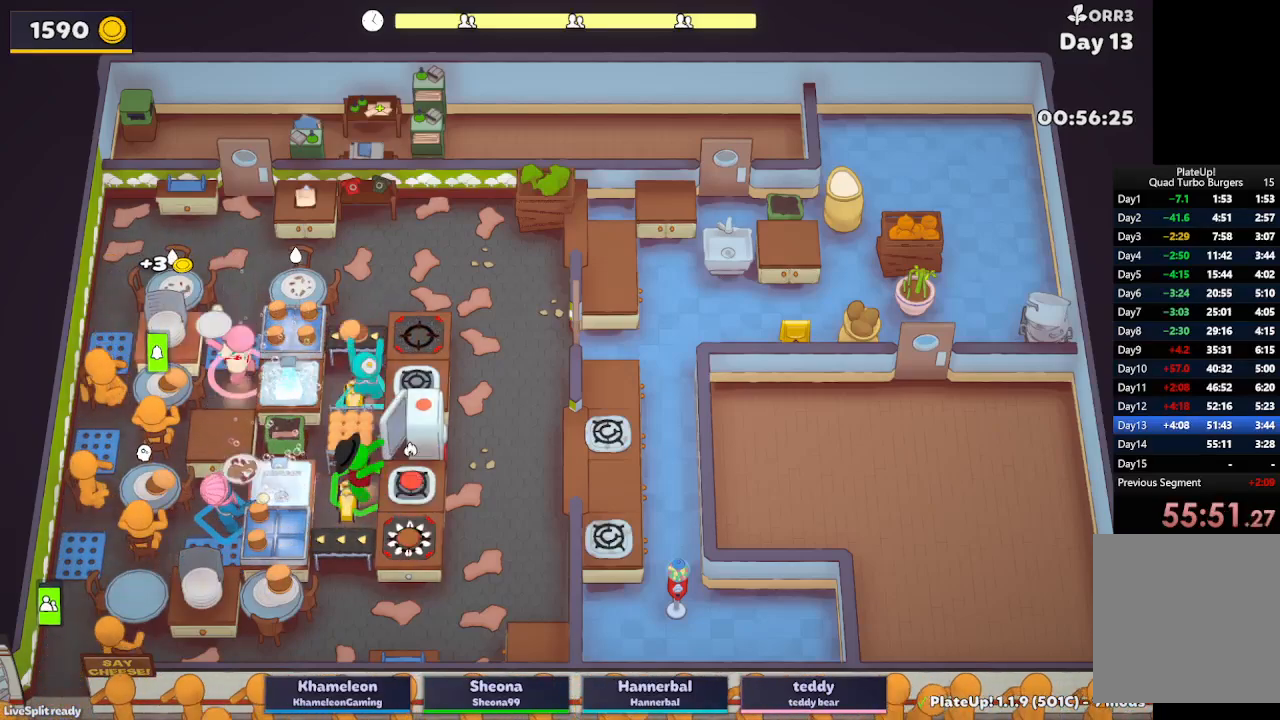
{"buttons": ["L2"], "left_stick": "center", "button_events": [[250, "A", "down"], [400, "A", "up"]]}
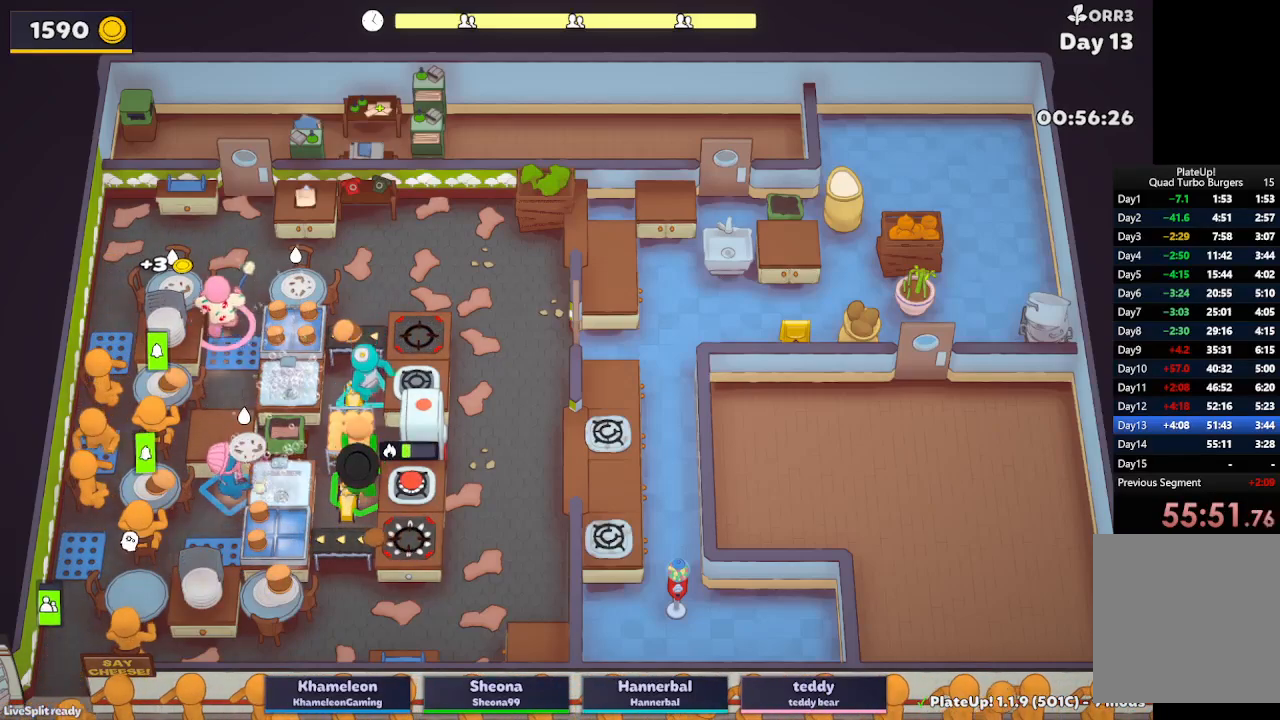
{"buttons": ["A", "L2", "R1"], "left_stick": "center", "button_events": [[83, "A", "down"], [117, "R1", "down"], [167, "A", "up"], [500, "A", "down"]]}
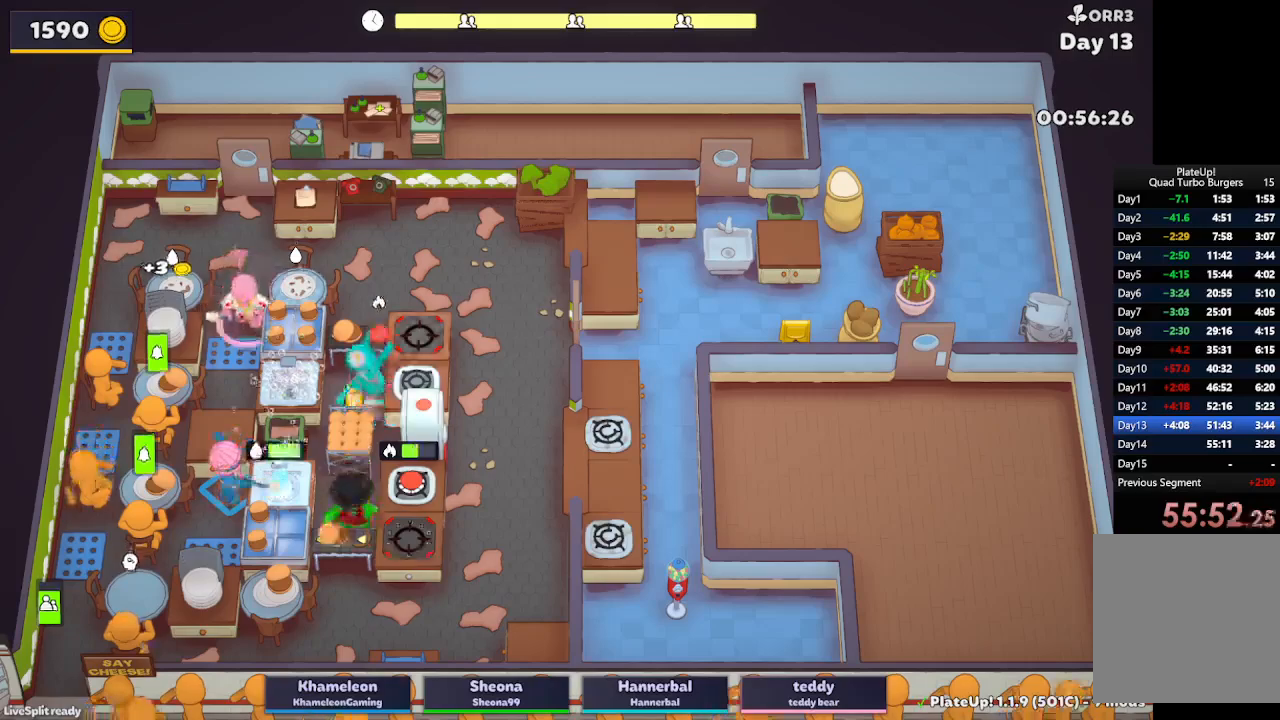
{"buttons": ["A", "L2"], "left_stick": "down", "button_events": [[100, "A", "up"], [100, "R1", "up"], [217, "L2", "up"], [300, "L2", "down"], [483, "A", "down"]]}
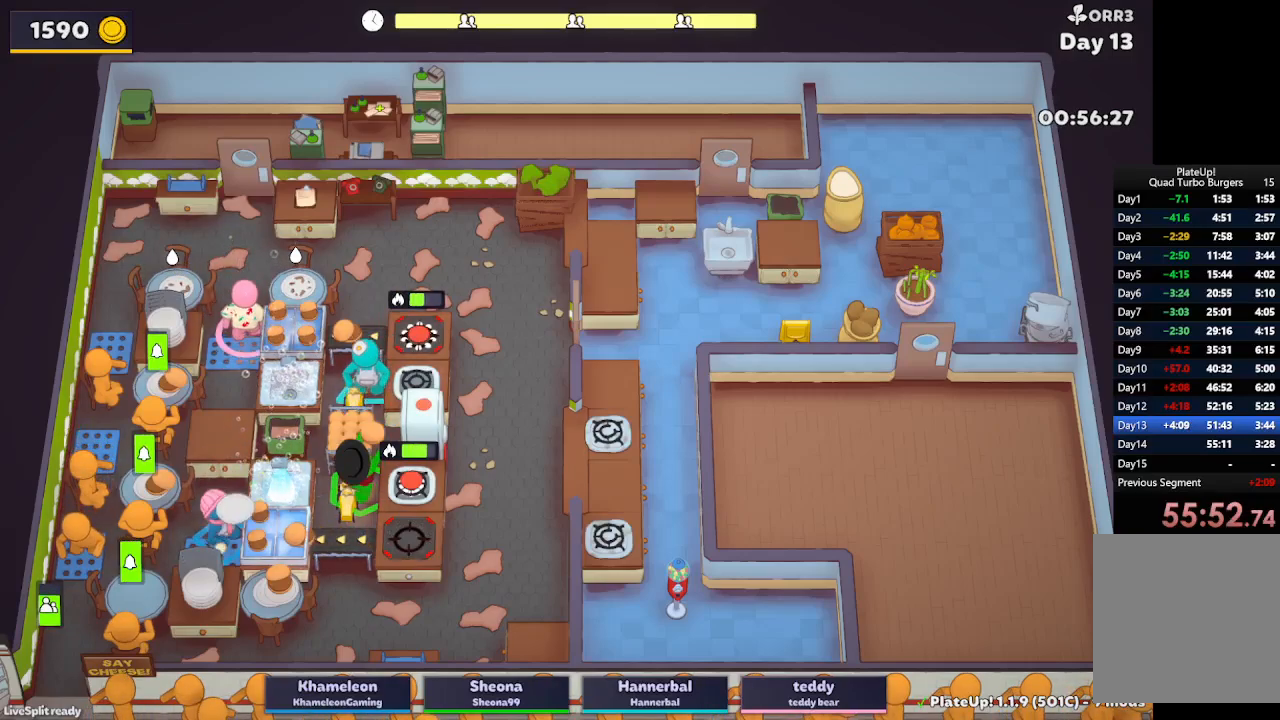
{"buttons": ["L2"], "left_stick": "left", "button_events": [[133, "A", "up"], [200, "L2", "up"], [433, "L2", "down"]]}
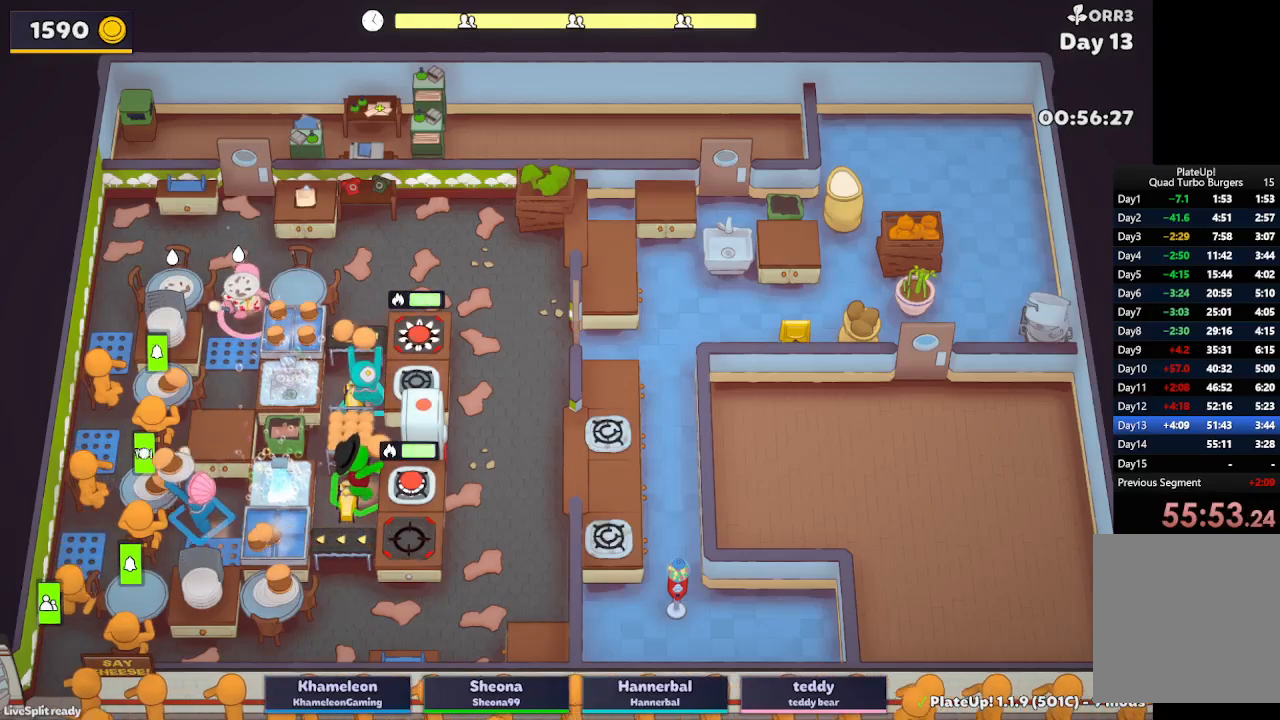
{"buttons": ["L2"], "left_stick": "down", "button_events": [[67, "A", "down"], [217, "A", "up"]]}
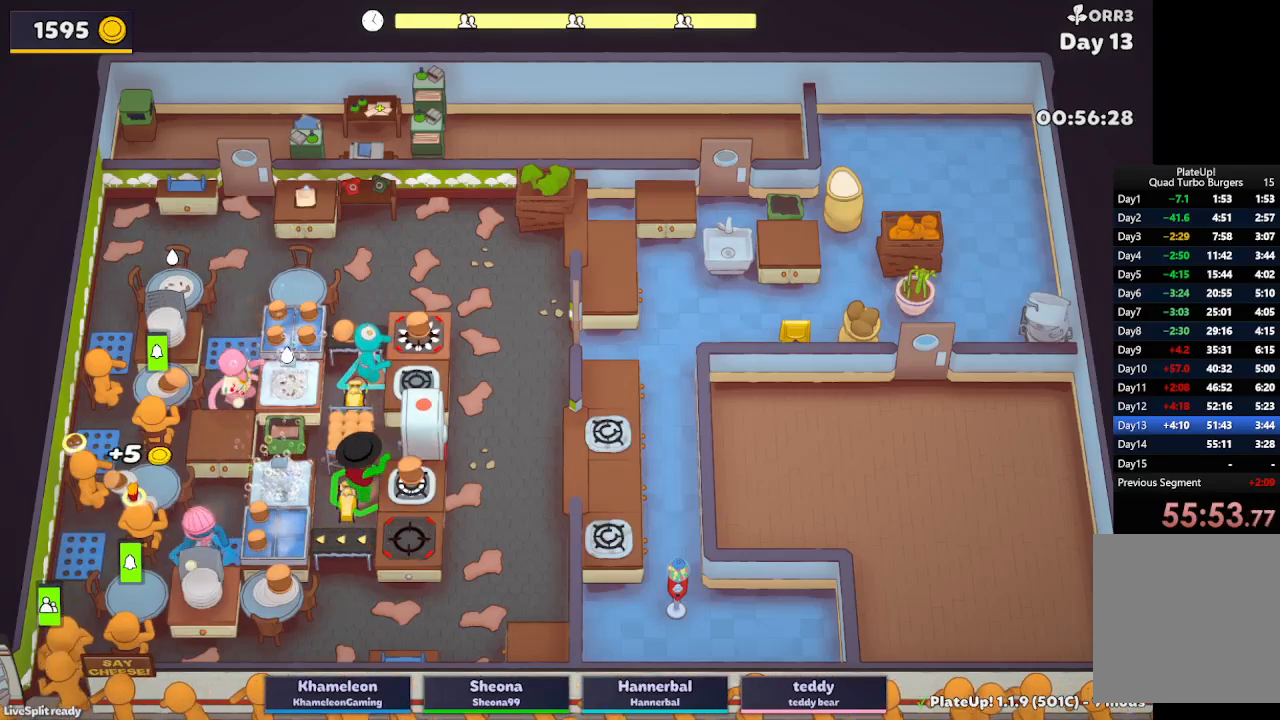
{"buttons": ["L2"], "left_stick": "down-left", "button_events": [[183, "A", "down"], [317, "A", "up"]]}
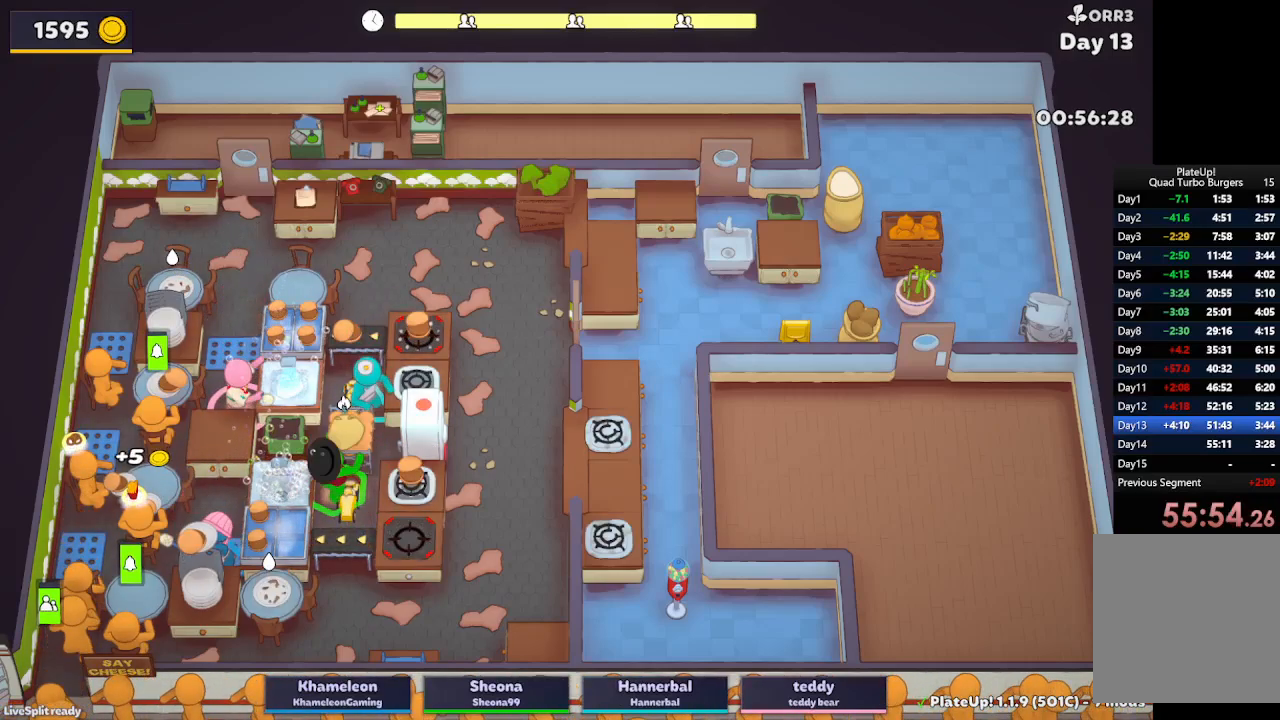
{"buttons": ["L2"], "left_stick": "center", "button_events": [[167, "A", "down"], [300, "A", "up"]]}
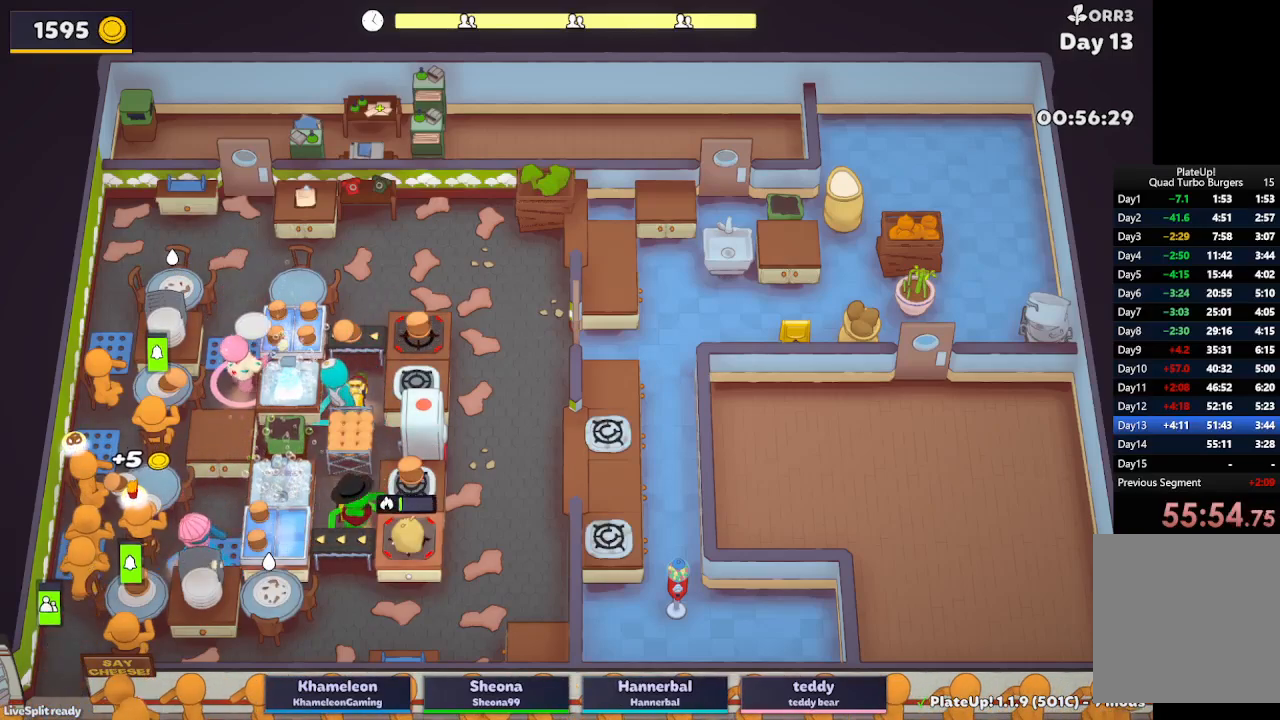
{"buttons": [], "left_stick": "left", "button_events": [[117, "A", "down"], [250, "A", "up"], [350, "L2", "up"]]}
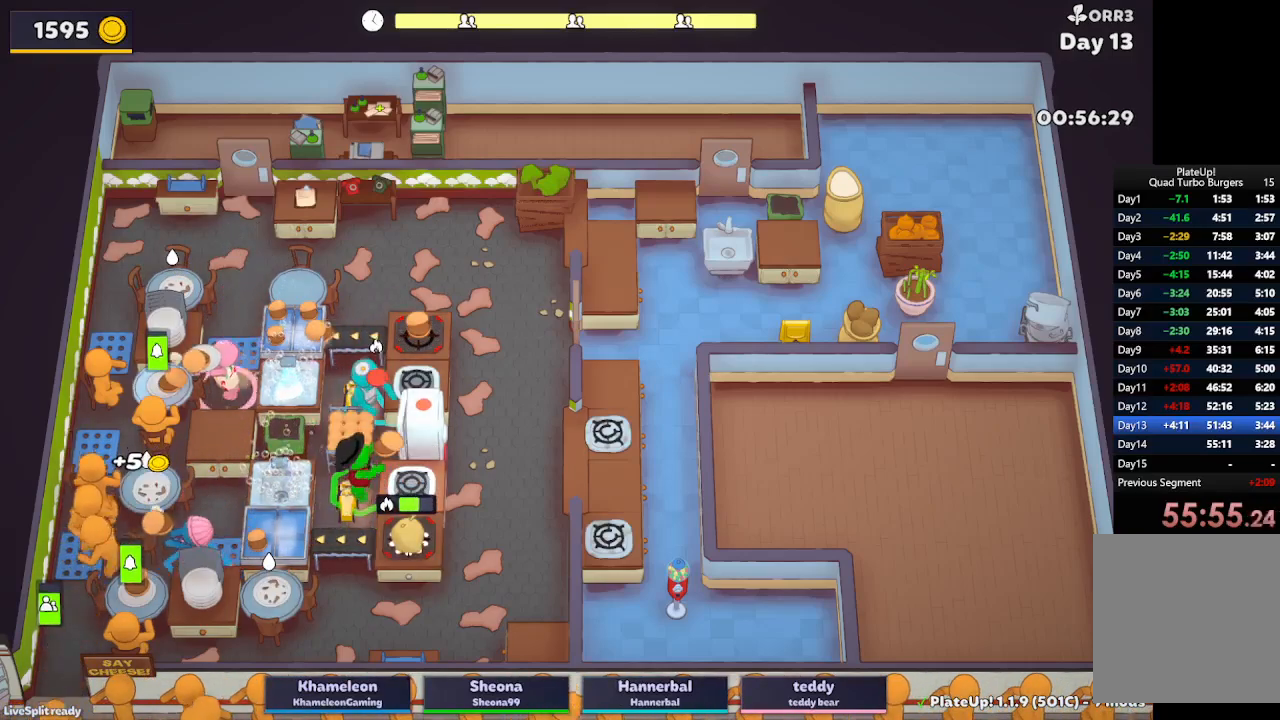
{"buttons": ["A"], "left_stick": "up", "button_events": [[433, "A", "down"]]}
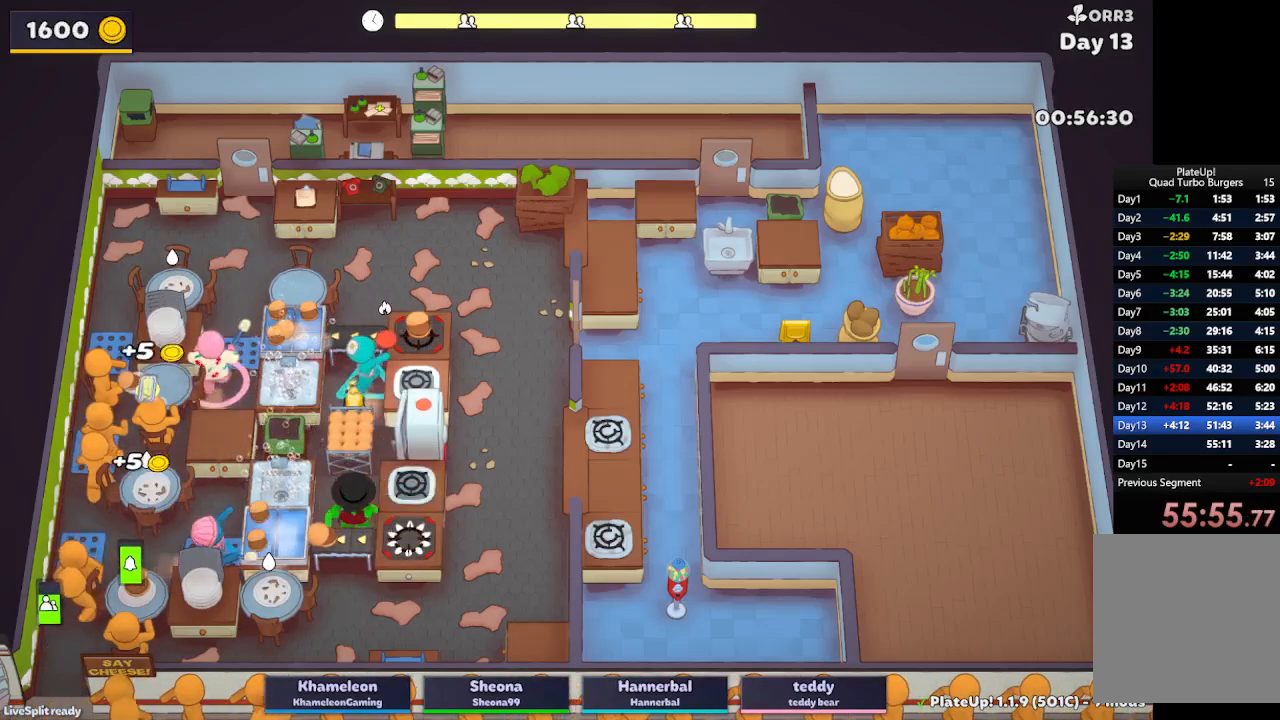
{"buttons": [], "left_stick": "down-left", "button_events": [[33, "A", "up"], [283, "A", "down"], [400, "A", "up"]]}